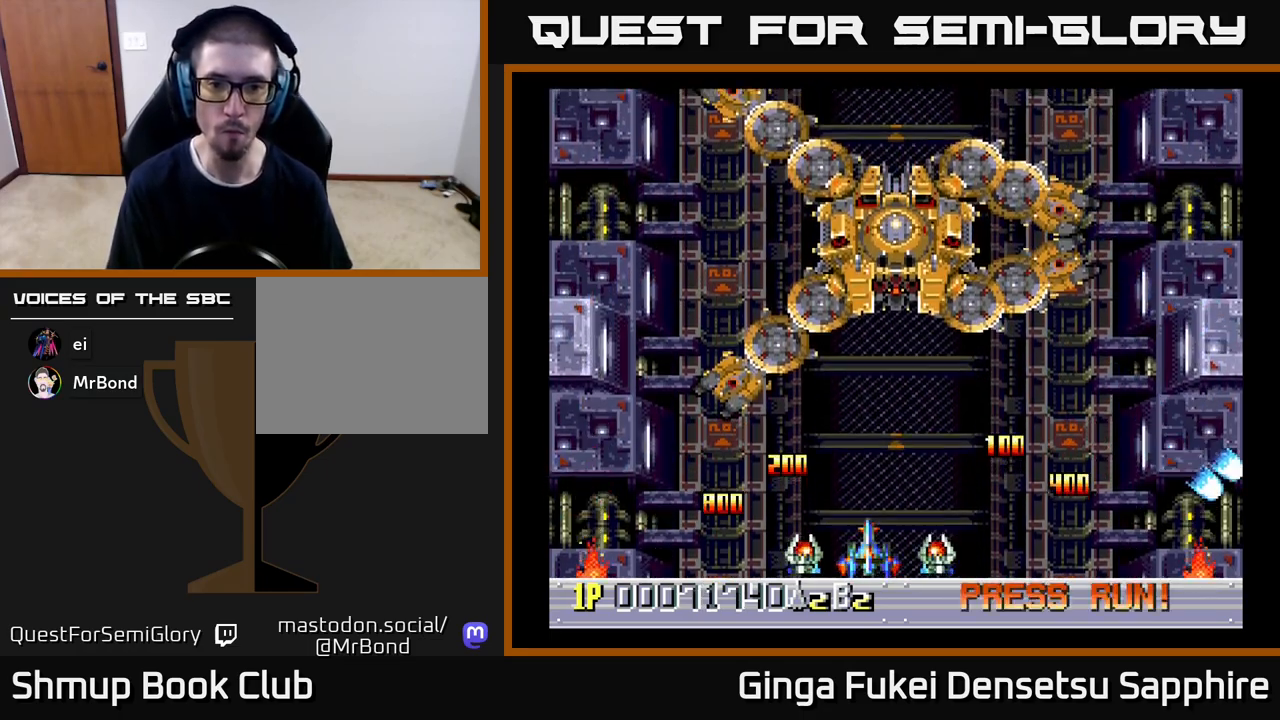
Gameplay with a controller (Xbox layout); each line is a JSON object with the inputs held at the frame after it. "events" lists button and stick changes between this image and that frame as [ms after this image, input, new state], when the widget could be followed in between. Not read: L3 R3 right_stick.
{"buttons": [], "left_stick": "center", "events": [[100, "DPAD_RIGHT", "down"], [100, "DPAD_UP", "down"], [167, "DPAD_UP", "up"], [317, "DPAD_UP", "down"], [367, "DPAD_RIGHT", "up"], [383, "DPAD_LEFT", "down"], [483, "DPAD_UP", "up"], [500, "DPAD_LEFT", "up"]]}
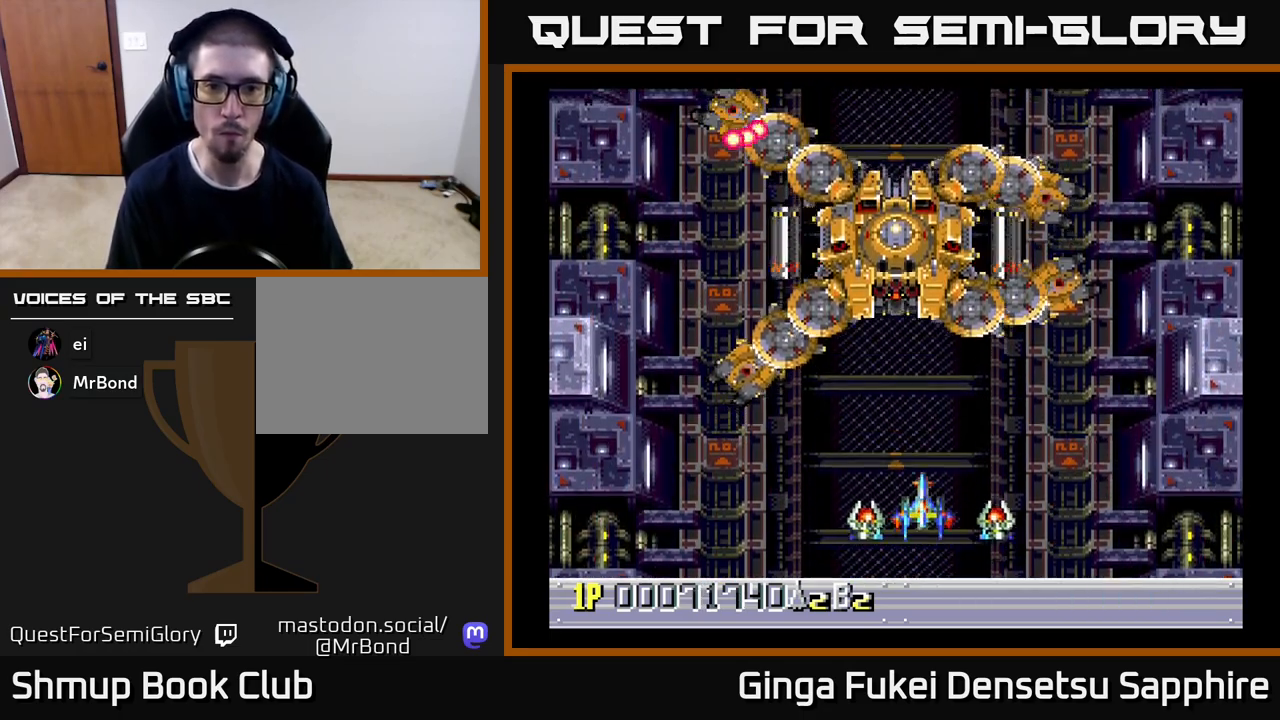
{"buttons": ["DPAD_LEFT"], "left_stick": "center", "events": [[300, "DPAD_DOWN", "down"], [400, "DPAD_LEFT", "down"], [500, "DPAD_DOWN", "up"]]}
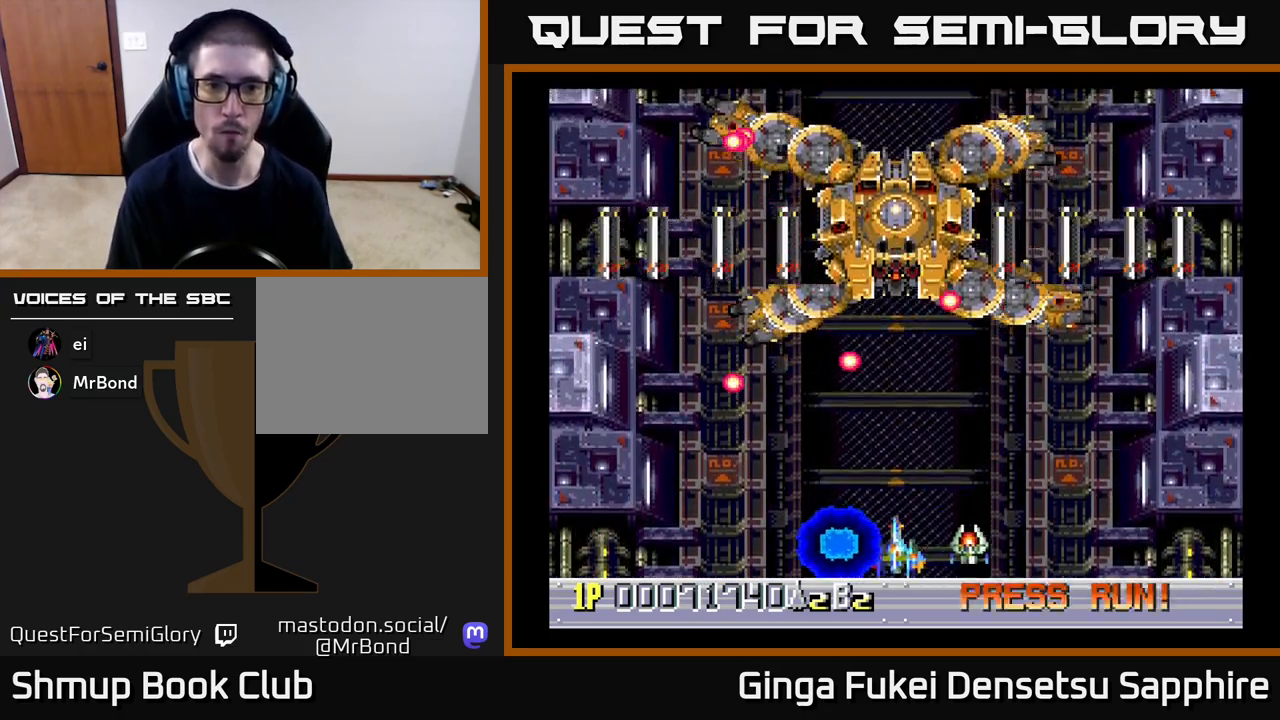
{"buttons": ["DPAD_UP", "DPAD_RIGHT"], "left_stick": "center", "events": [[217, "DPAD_LEFT", "up"], [217, "DPAD_UP", "down"], [300, "DPAD_RIGHT", "down"]]}
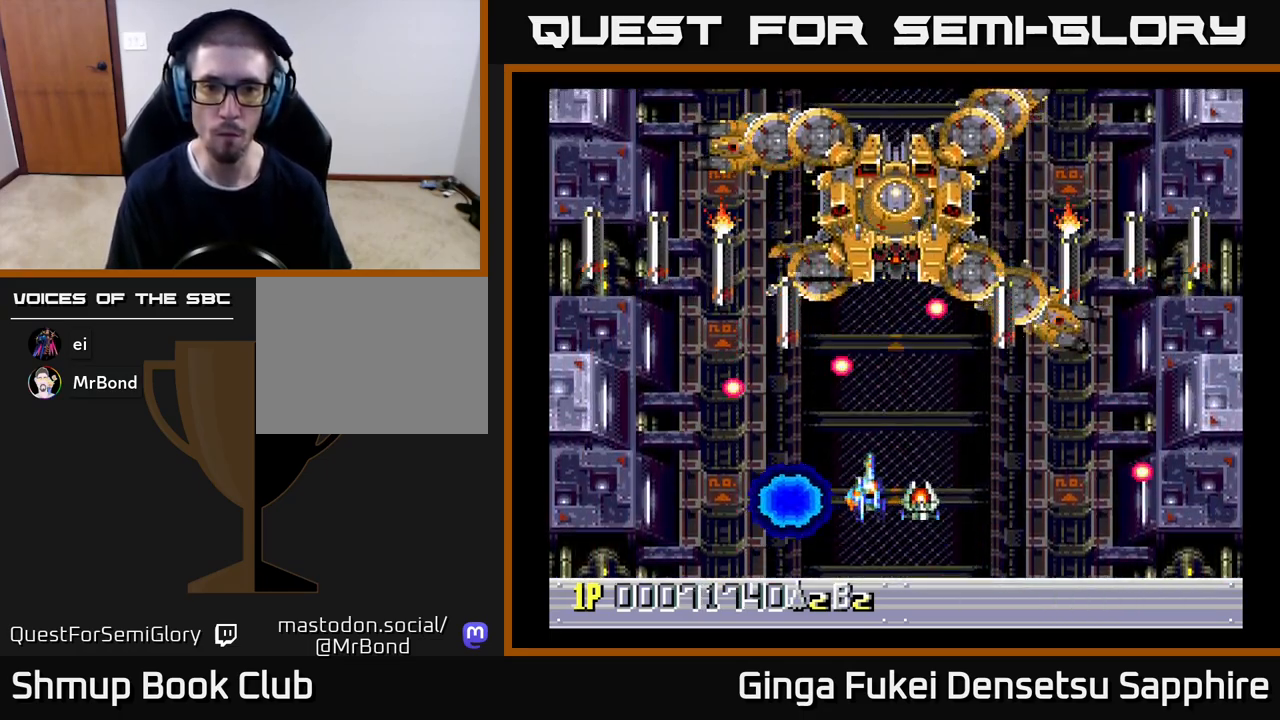
{"buttons": ["DPAD_DOWN", "DPAD_LEFT"], "left_stick": "center", "events": [[100, "DPAD_UP", "up"], [117, "DPAD_DOWN", "down"], [133, "A", "down"], [133, "DPAD_RIGHT", "up"], [200, "A", "up"], [300, "DPAD_RIGHT", "down"], [333, "DPAD_RIGHT", "up"], [367, "DPAD_LEFT", "down"]]}
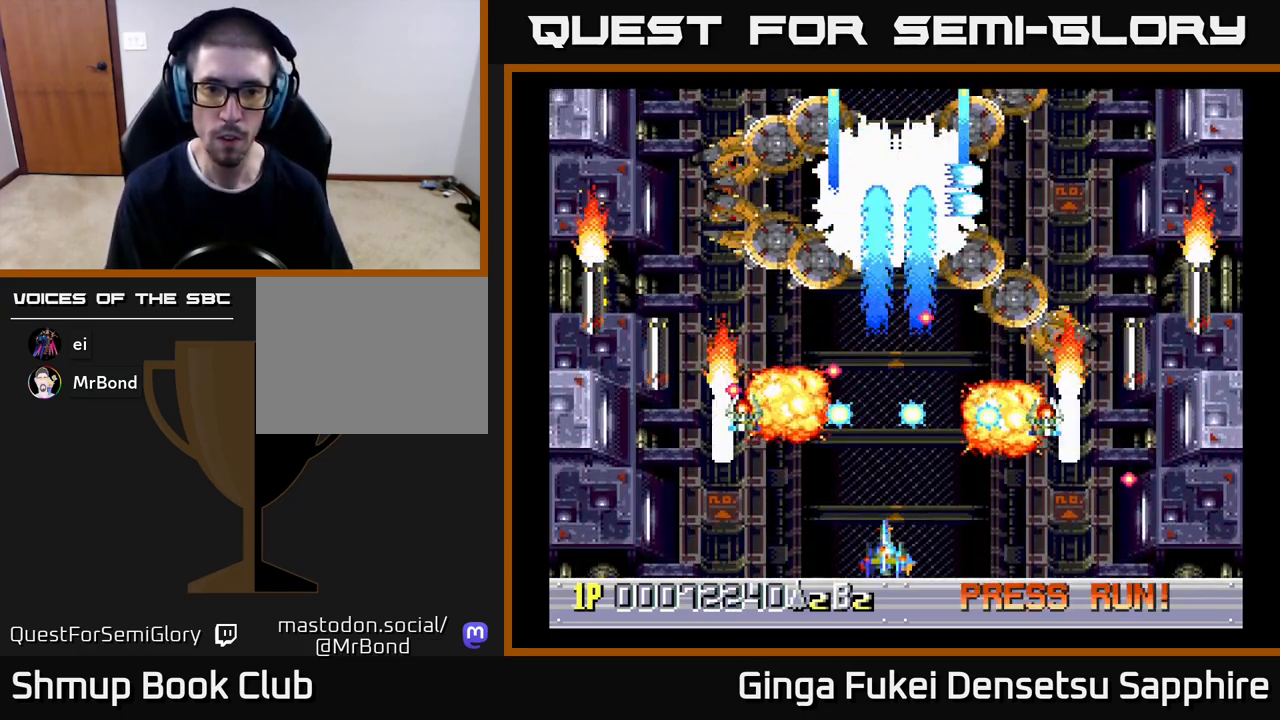
{"buttons": ["DPAD_LEFT"], "left_stick": "center", "events": [[50, "DPAD_LEFT", "up"], [67, "DPAD_RIGHT", "down"], [100, "DPAD_DOWN", "up"], [150, "DPAD_RIGHT", "up"], [300, "DPAD_LEFT", "down"]]}
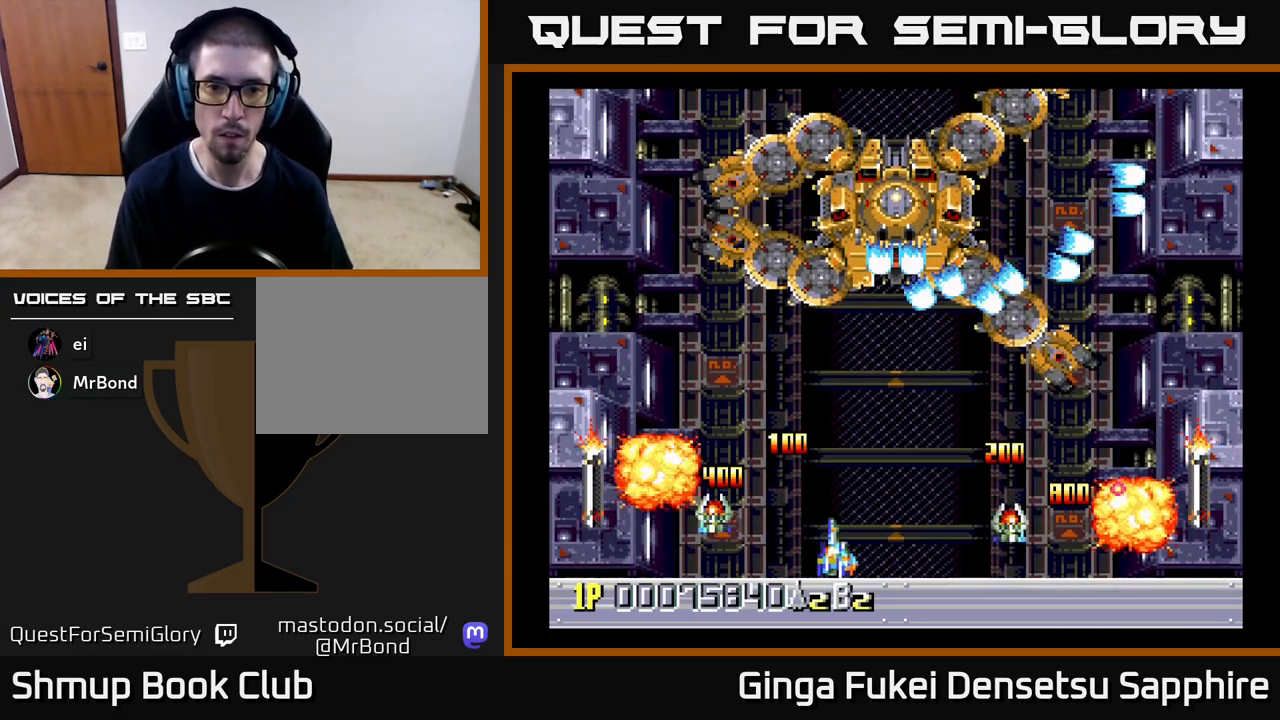
{"buttons": ["DPAD_RIGHT"], "left_stick": "center"}
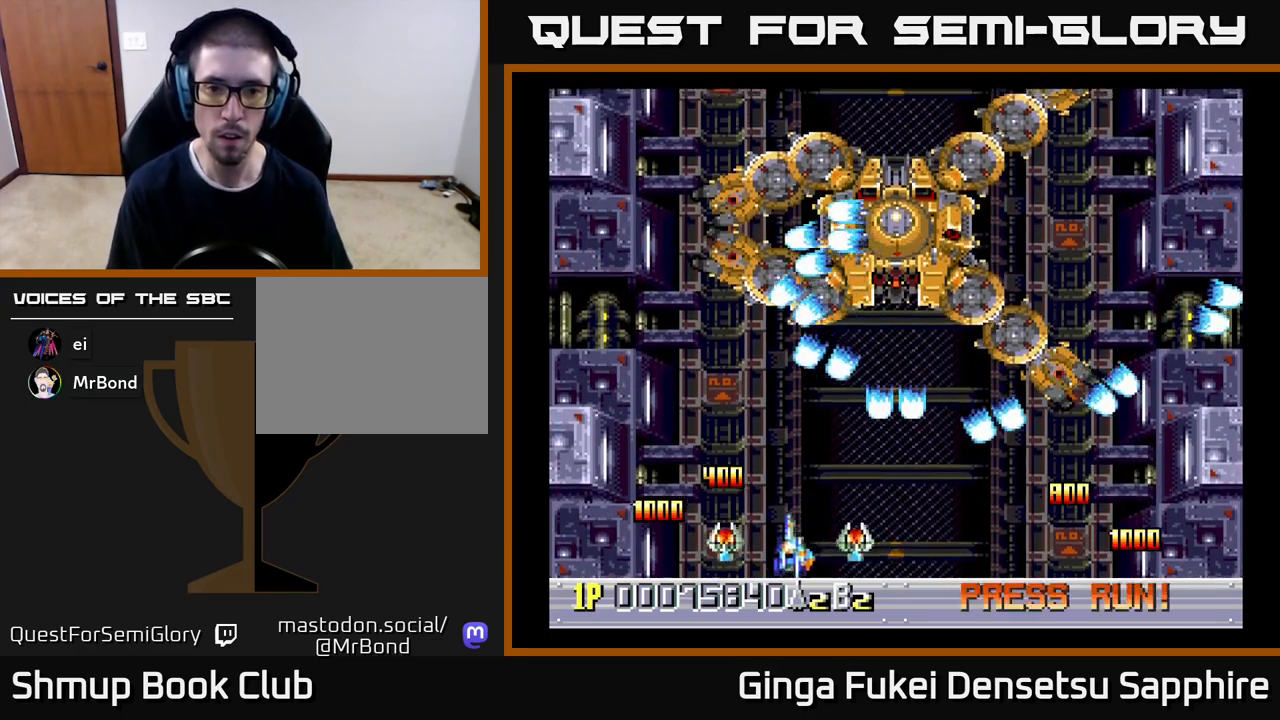
{"buttons": [], "left_stick": "center", "events": [[17, "DPAD_DOWN", "down"], [83, "DPAD_DOWN", "up"], [83, "DPAD_LEFT", "down"], [83, "DPAD_RIGHT", "up"], [200, "DPAD_LEFT", "up"], [350, "DPAD_RIGHT", "down"], [467, "DPAD_RIGHT", "up"]]}
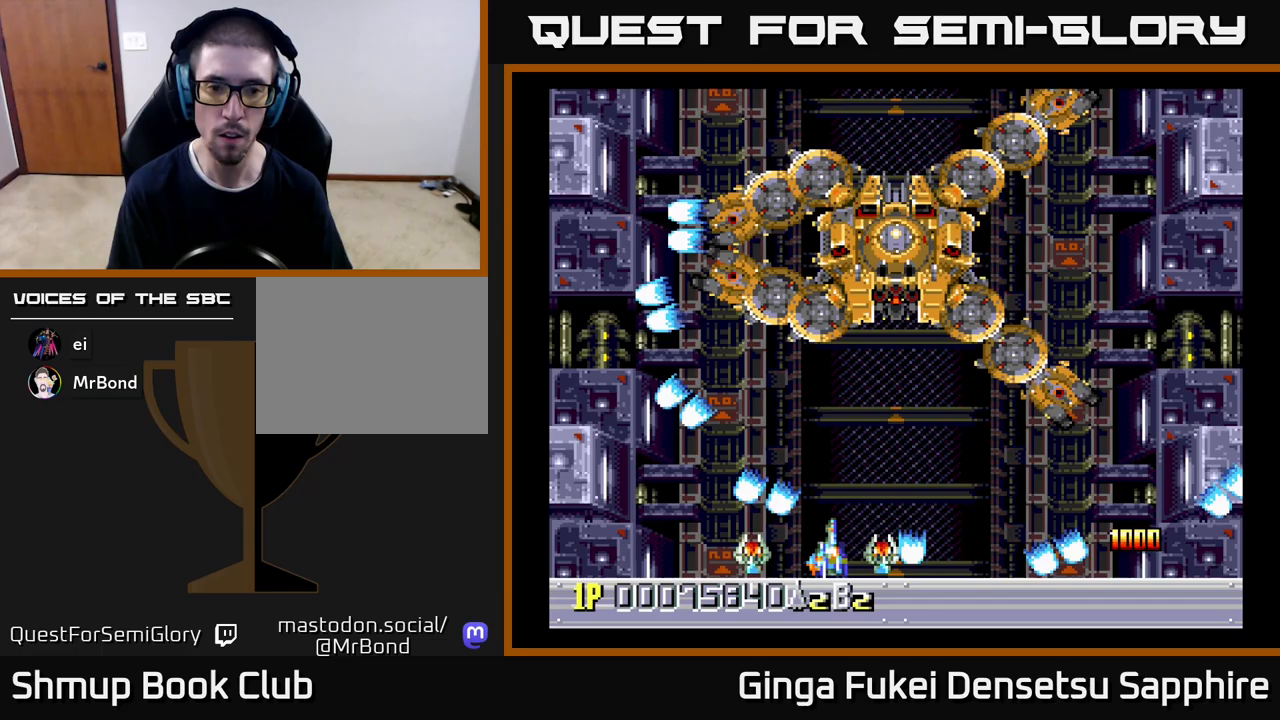
{"buttons": [], "left_stick": "center", "events": []}
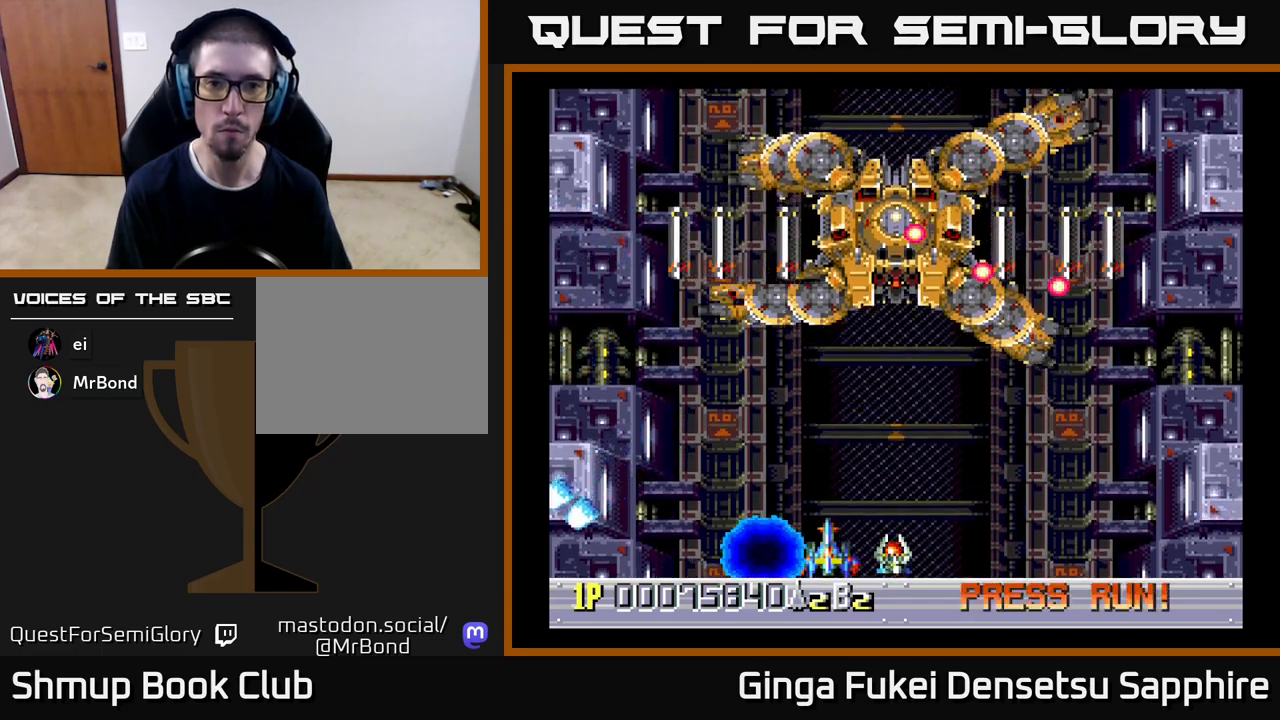
{"buttons": ["DPAD_UP", "DPAD_RIGHT"], "left_stick": "center", "events": [[167, "DPAD_RIGHT", "down"], [483, "DPAD_UP", "down"]]}
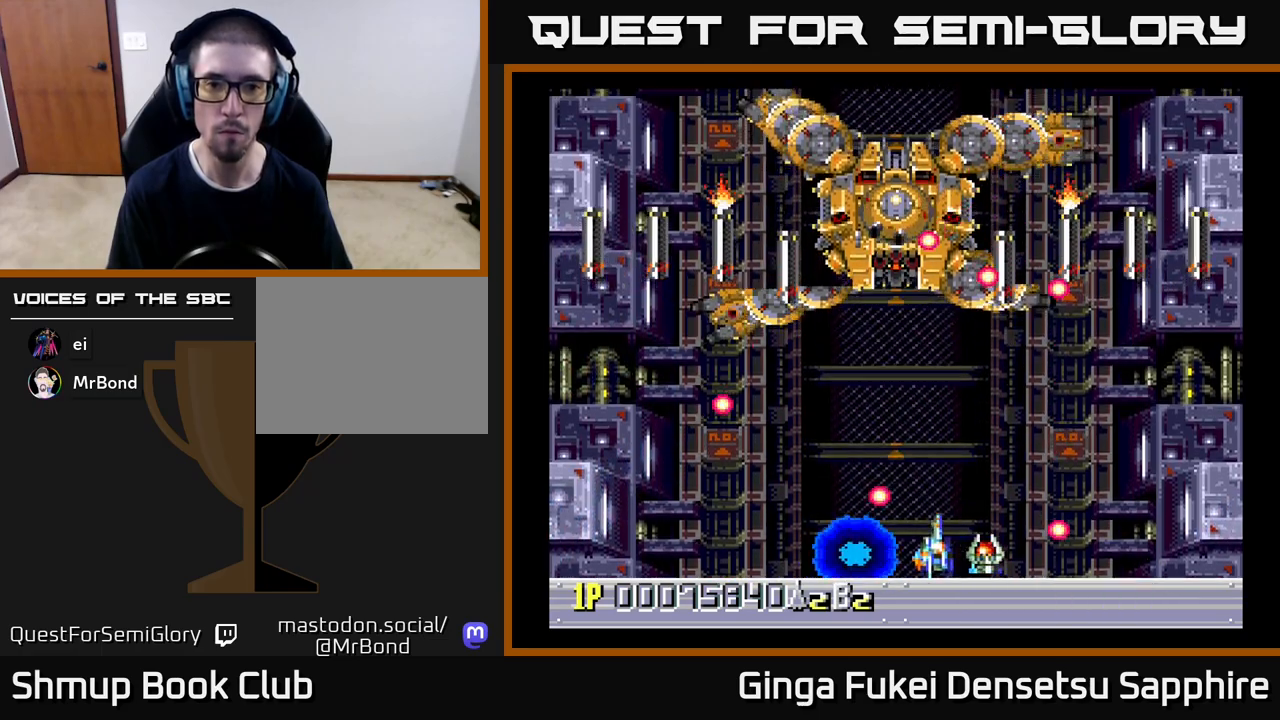
{"buttons": ["DPAD_DOWN", "DPAD_LEFT"], "left_stick": "center", "events": [[17, "DPAD_RIGHT", "up"], [67, "DPAD_LEFT", "down"], [250, "A", "down"], [267, "DPAD_UP", "up"], [300, "A", "up"], [300, "DPAD_DOWN", "down"], [317, "DPAD_LEFT", "up"], [400, "DPAD_LEFT", "down"]]}
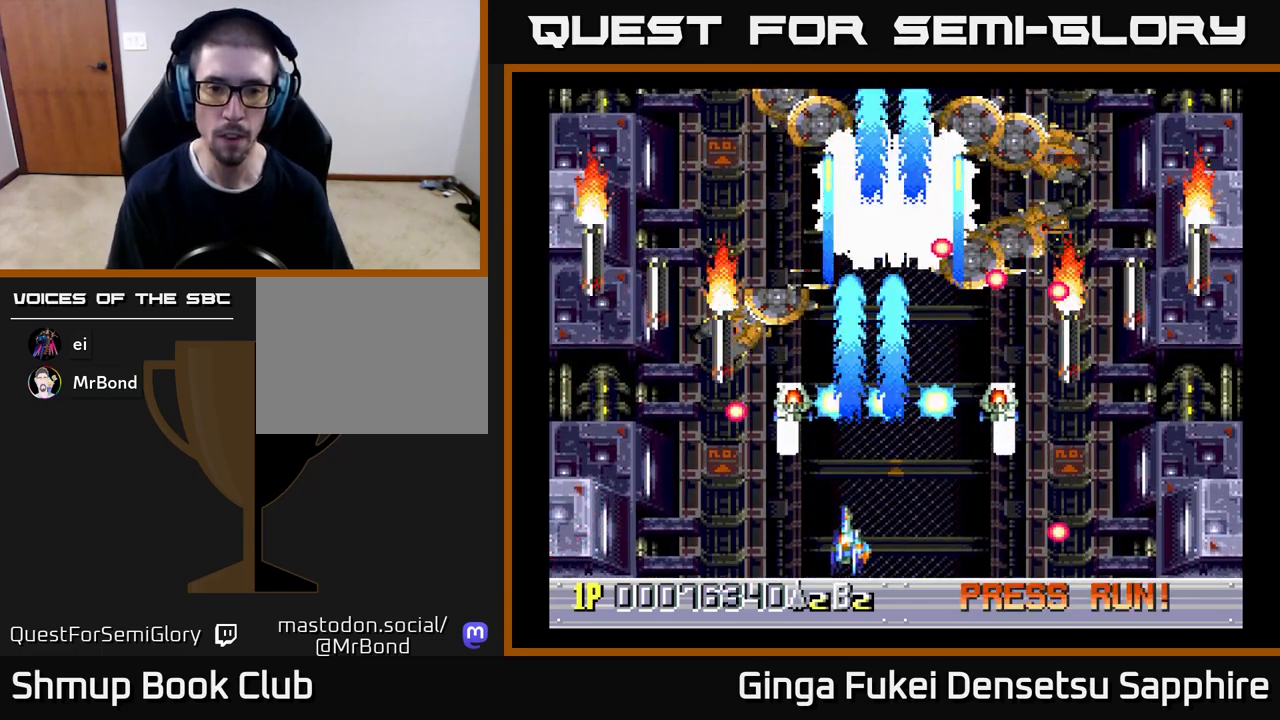
{"buttons": [], "left_stick": "center", "events": [[83, "DPAD_LEFT", "up"], [100, "DPAD_RIGHT", "down"], [133, "DPAD_DOWN", "up"], [167, "DPAD_UP", "down"], [217, "DPAD_RIGHT", "up"], [217, "DPAD_UP", "up"]]}
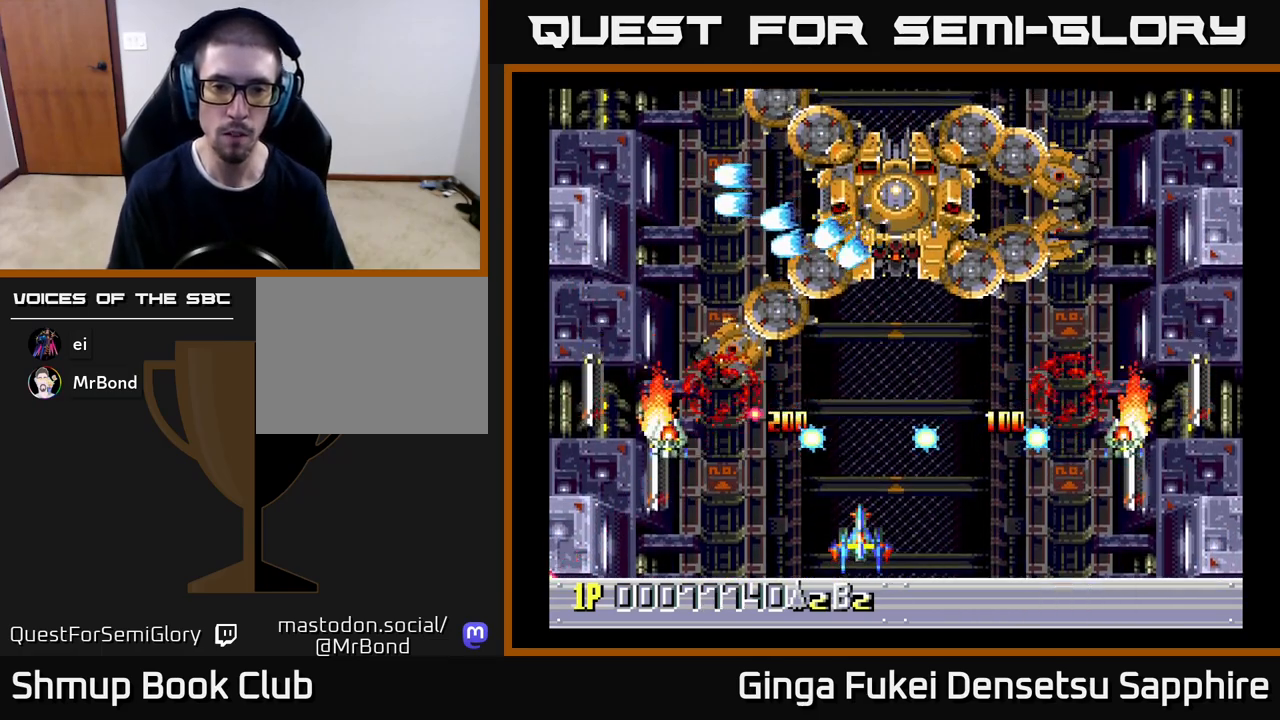
{"buttons": ["DPAD_DOWN", "DPAD_RIGHT"], "left_stick": "center", "events": [[50, "DPAD_RIGHT", "down"], [150, "DPAD_RIGHT", "up"], [350, "DPAD_UP", "down"], [383, "DPAD_RIGHT", "down"], [450, "DPAD_UP", "up"], [467, "DPAD_DOWN", "down"]]}
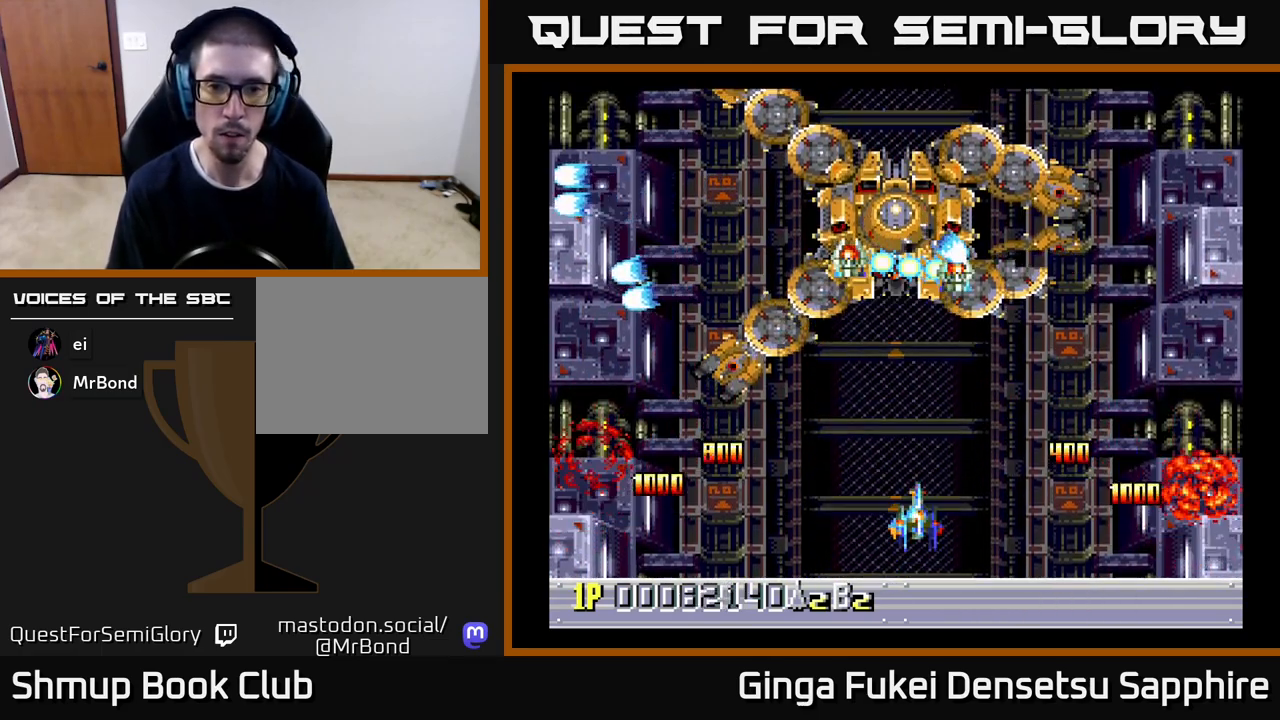
{"buttons": [], "left_stick": "center", "events": [[83, "DPAD_RIGHT", "up"], [183, "DPAD_LEFT", "down"], [217, "DPAD_DOWN", "up"], [467, "DPAD_LEFT", "up"]]}
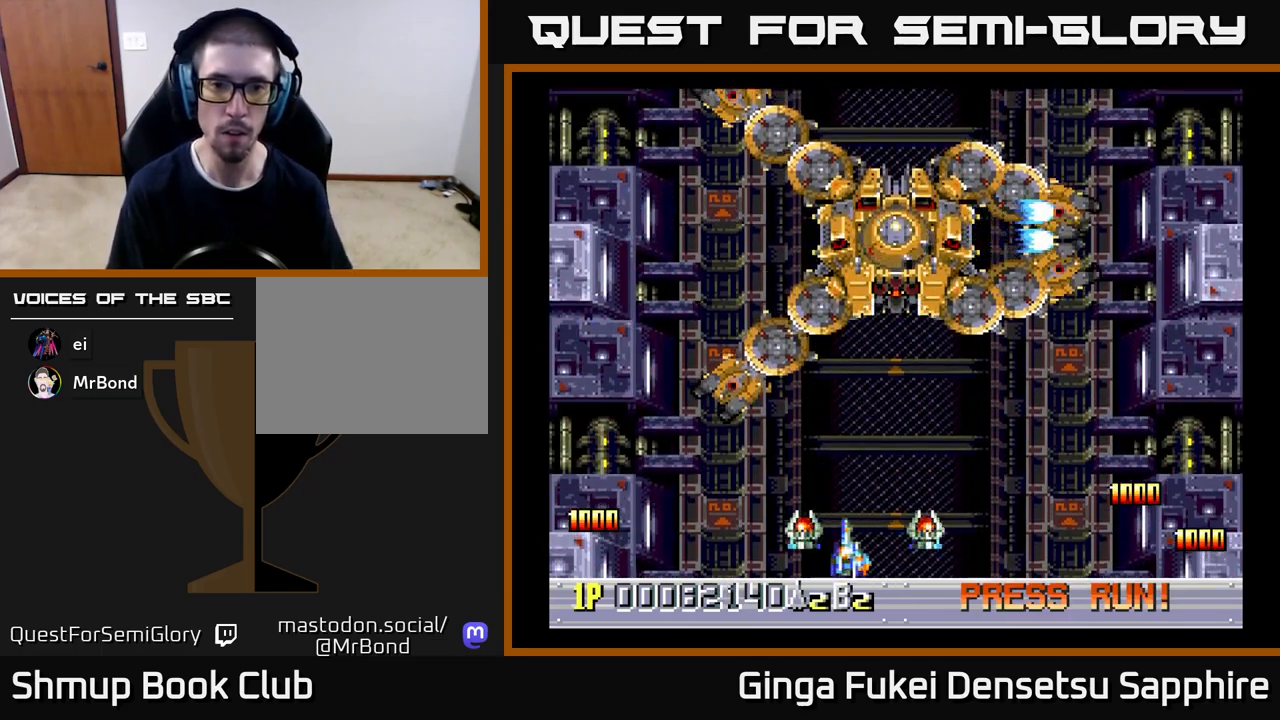
{"buttons": [], "left_stick": "center", "events": []}
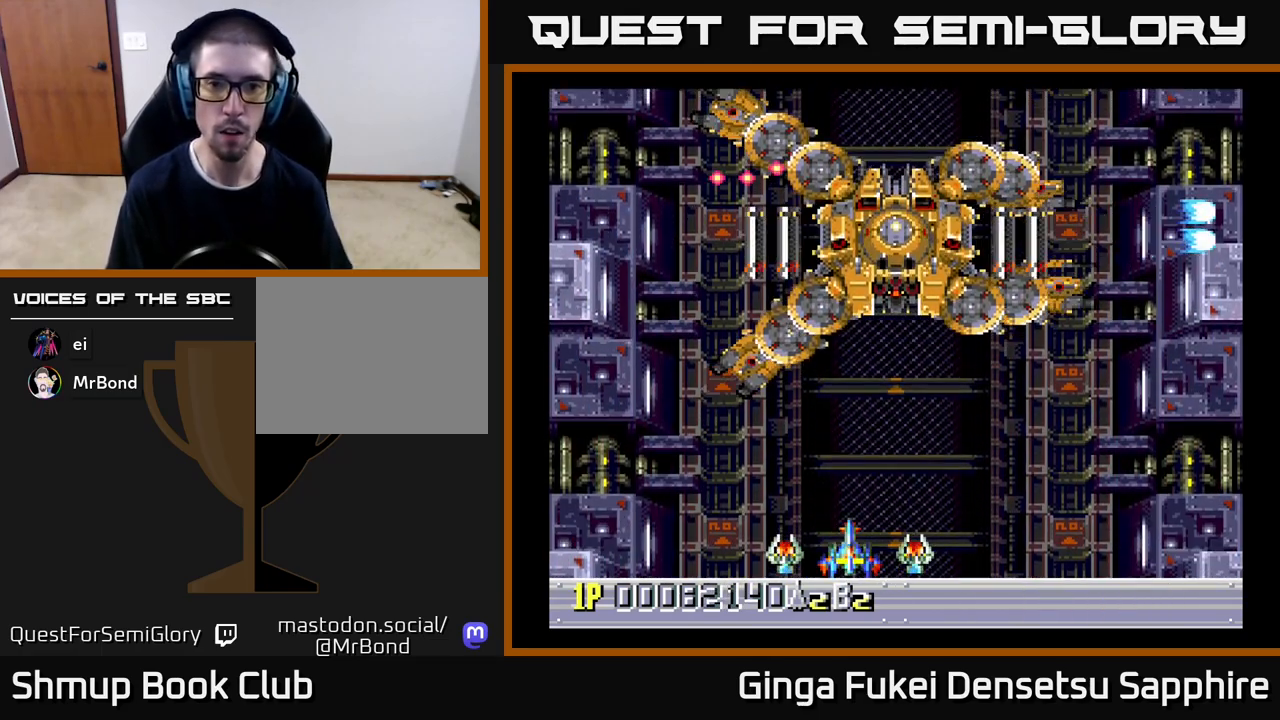
{"buttons": ["DPAD_RIGHT"], "left_stick": "center", "events": [[333, "DPAD_RIGHT", "down"]]}
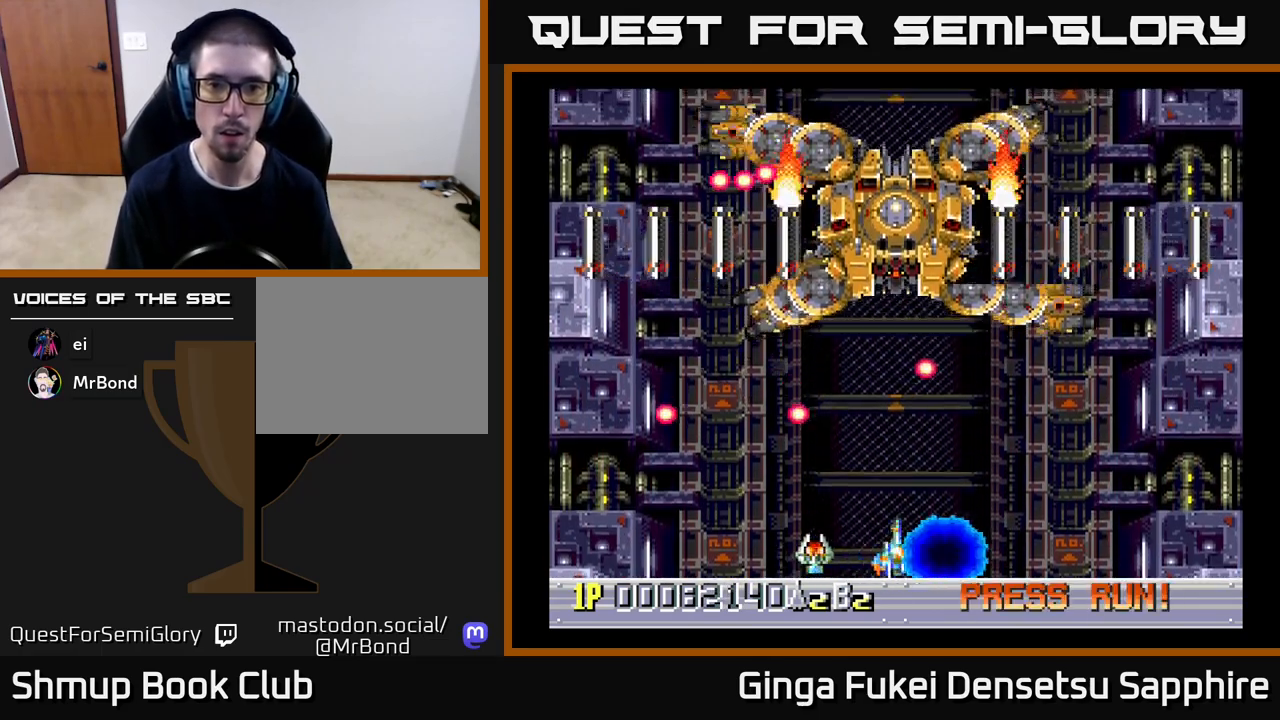
{"buttons": ["A", "DPAD_DOWN", "DPAD_LEFT"], "left_stick": "center", "events": [[50, "DPAD_RIGHT", "up"], [133, "DPAD_UP", "down"], [467, "DPAD_LEFT", "down"], [483, "A", "down"], [483, "DPAD_UP", "up"], [500, "DPAD_DOWN", "down"]]}
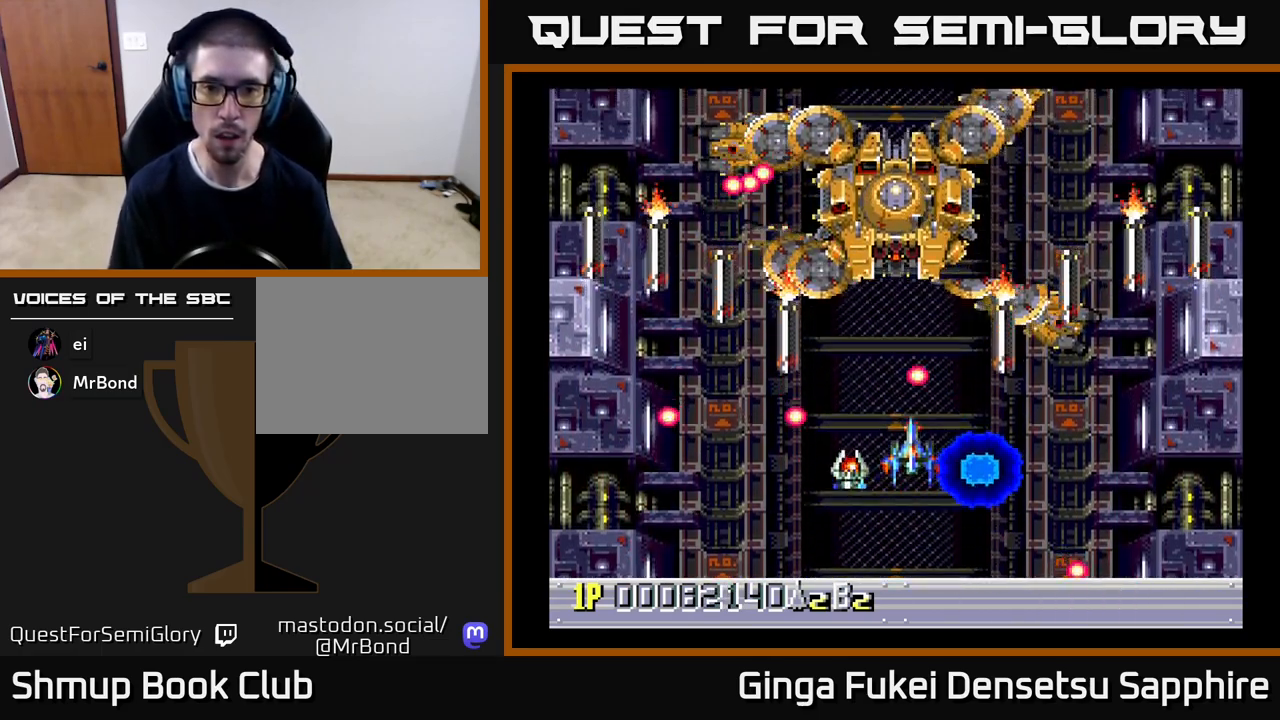
{"buttons": ["DPAD_DOWN"], "left_stick": "center", "events": [[33, "DPAD_LEFT", "up"], [83, "A", "up"], [183, "DPAD_LEFT", "down"], [283, "DPAD_DOWN", "up"], [317, "DPAD_UP", "down"], [433, "DPAD_UP", "up"], [483, "DPAD_DOWN", "down"], [483, "DPAD_LEFT", "up"]]}
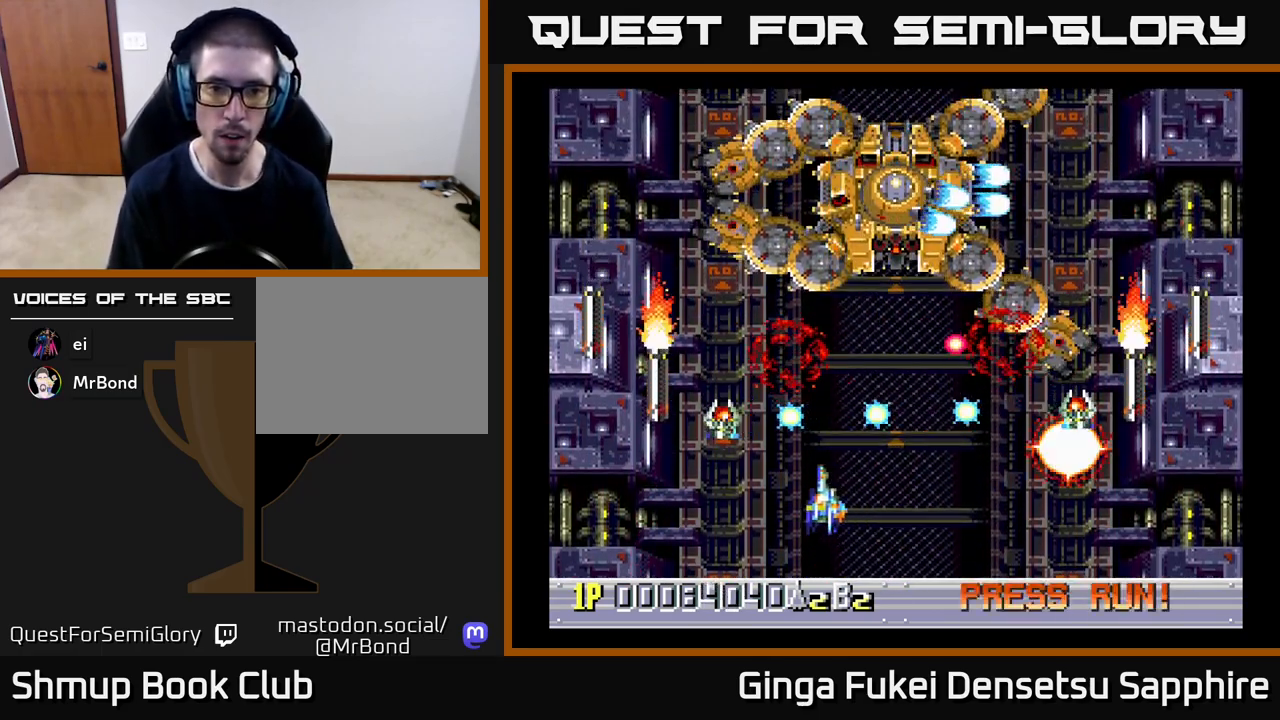
{"buttons": [], "left_stick": "center", "events": [[33, "DPAD_RIGHT", "down"], [117, "DPAD_RIGHT", "up"], [150, "DPAD_LEFT", "down"], [167, "DPAD_DOWN", "up"], [317, "DPAD_LEFT", "up"]]}
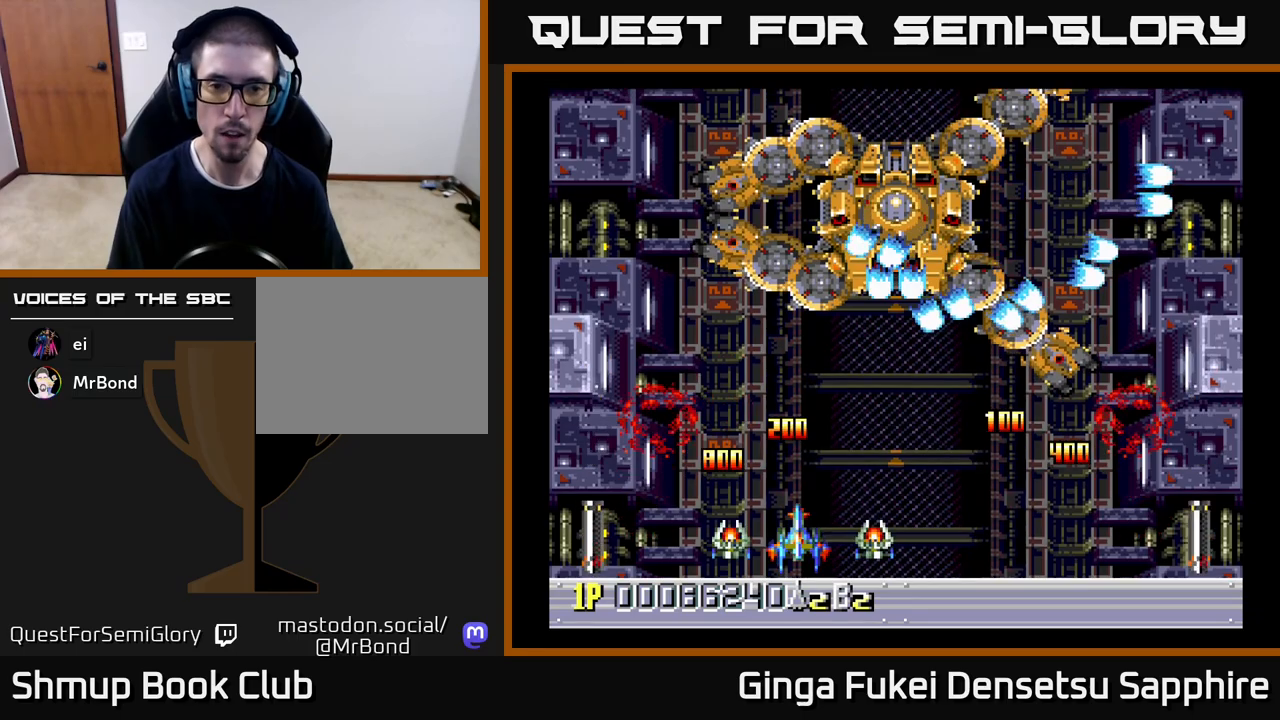
{"buttons": ["DPAD_DOWN", "DPAD_RIGHT"], "left_stick": "center", "events": [[117, "DPAD_RIGHT", "down"], [117, "DPAD_UP", "down"], [217, "DPAD_RIGHT", "up"], [233, "DPAD_LEFT", "down"], [350, "DPAD_UP", "up"], [450, "DPAD_DOWN", "down"], [467, "DPAD_LEFT", "up"], [483, "DPAD_RIGHT", "down"]]}
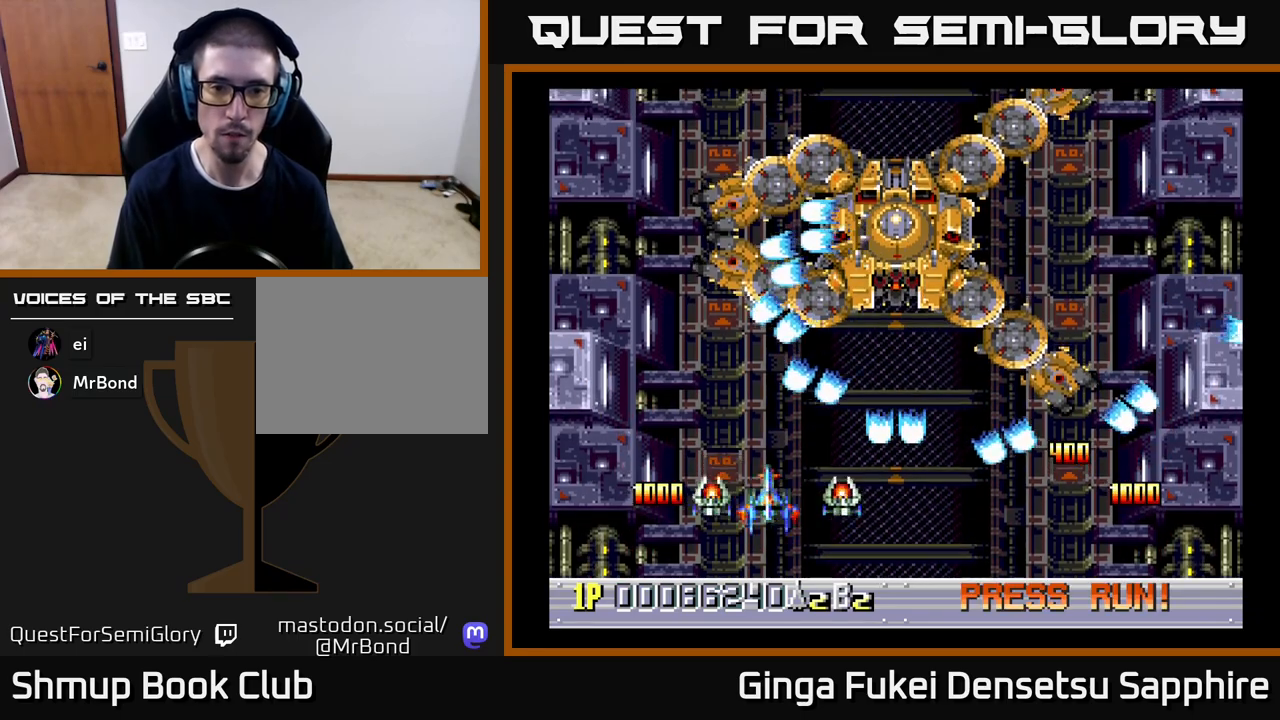
{"buttons": [], "left_stick": "center", "events": [[133, "DPAD_DOWN", "up"], [133, "DPAD_RIGHT", "up"], [317, "DPAD_RIGHT", "down"], [400, "DPAD_RIGHT", "up"]]}
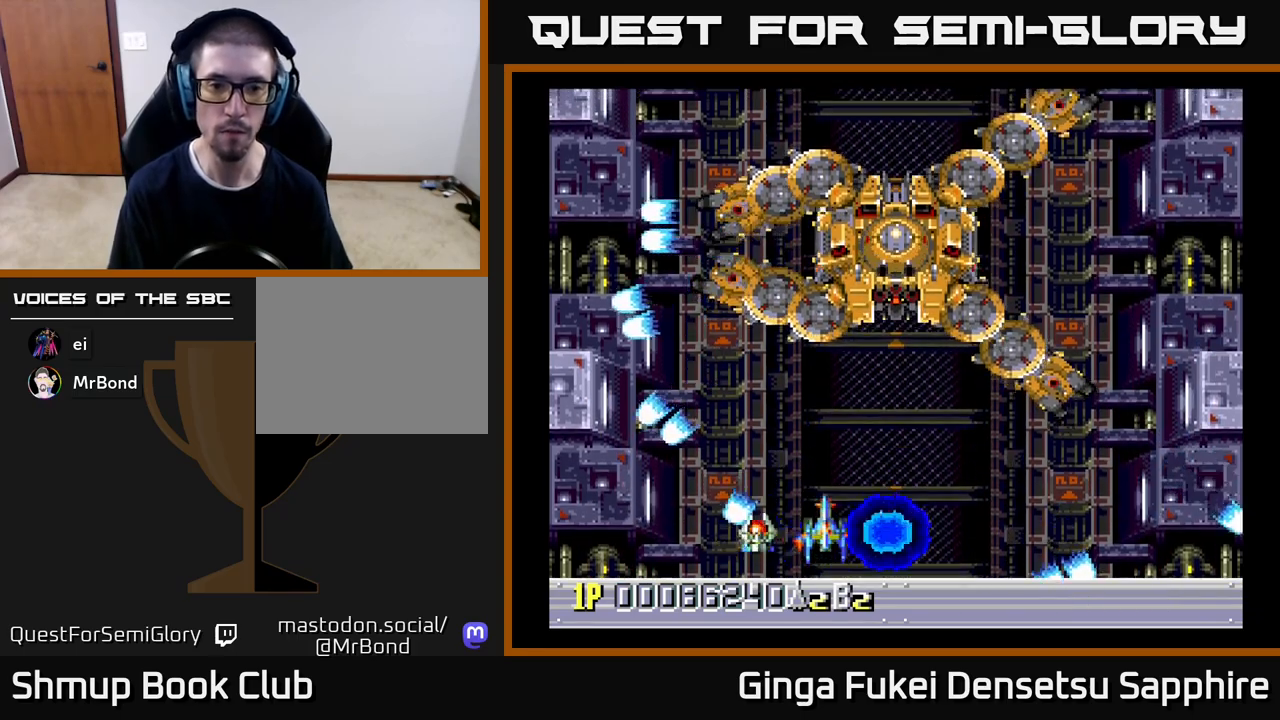
{"buttons": [], "left_stick": "center", "events": []}
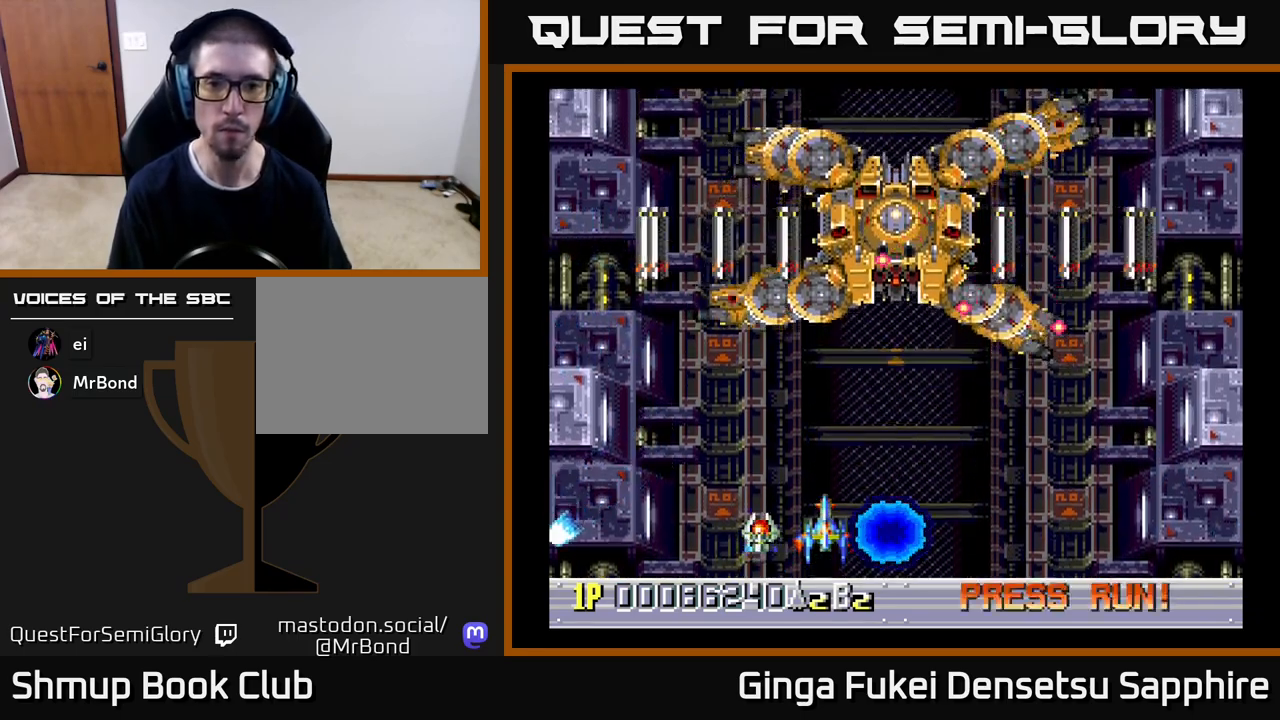
{"buttons": ["DPAD_UP", "DPAD_LEFT"], "left_stick": "center", "events": [[50, "DPAD_DOWN", "down"], [50, "DPAD_RIGHT", "down"], [333, "DPAD_DOWN", "up"], [400, "DPAD_UP", "down"], [433, "DPAD_RIGHT", "up"], [483, "DPAD_LEFT", "down"]]}
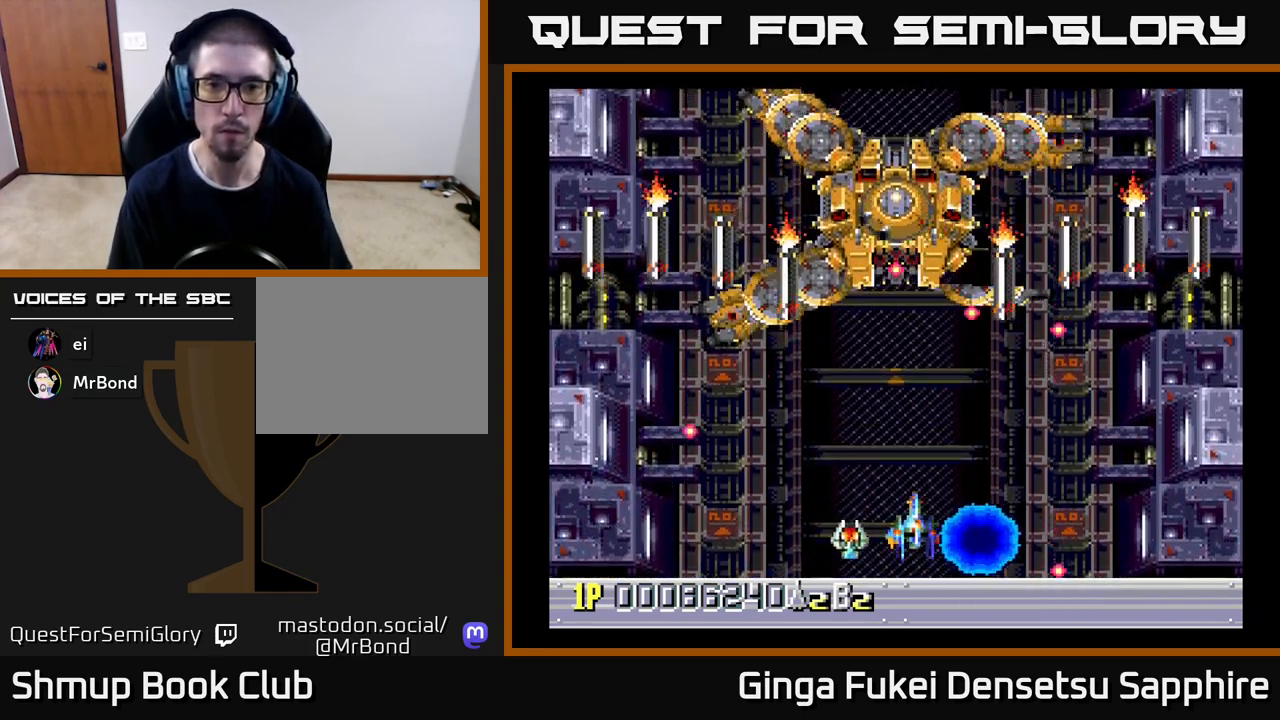
{"buttons": ["DPAD_DOWN", "DPAD_RIGHT"], "left_stick": "center", "events": [[167, "A", "down"], [183, "DPAD_DOWN", "down"], [183, "DPAD_LEFT", "up"], [183, "DPAD_UP", "up"], [217, "A", "up"], [350, "DPAD_LEFT", "down"], [450, "DPAD_LEFT", "up"], [483, "DPAD_RIGHT", "down"]]}
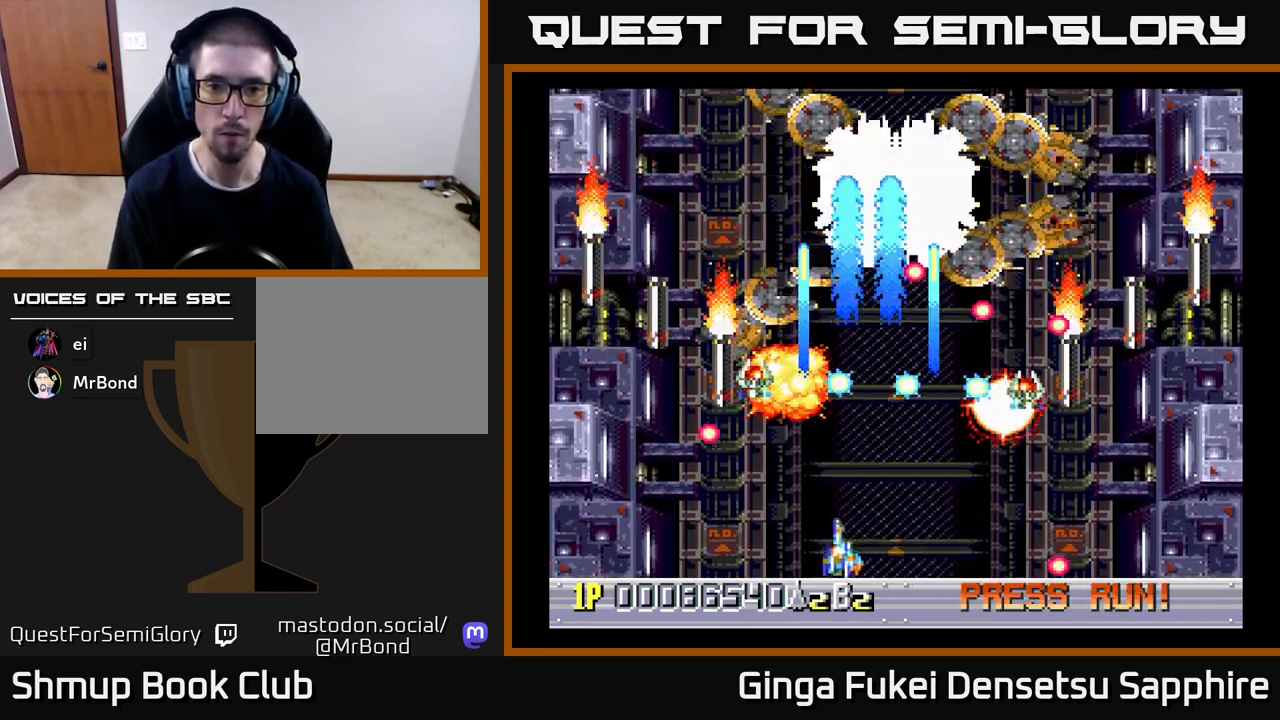
{"buttons": [], "left_stick": "center", "events": [[17, "DPAD_DOWN", "up"], [67, "DPAD_RIGHT", "up"], [67, "DPAD_UP", "down"], [83, "DPAD_UP", "up"]]}
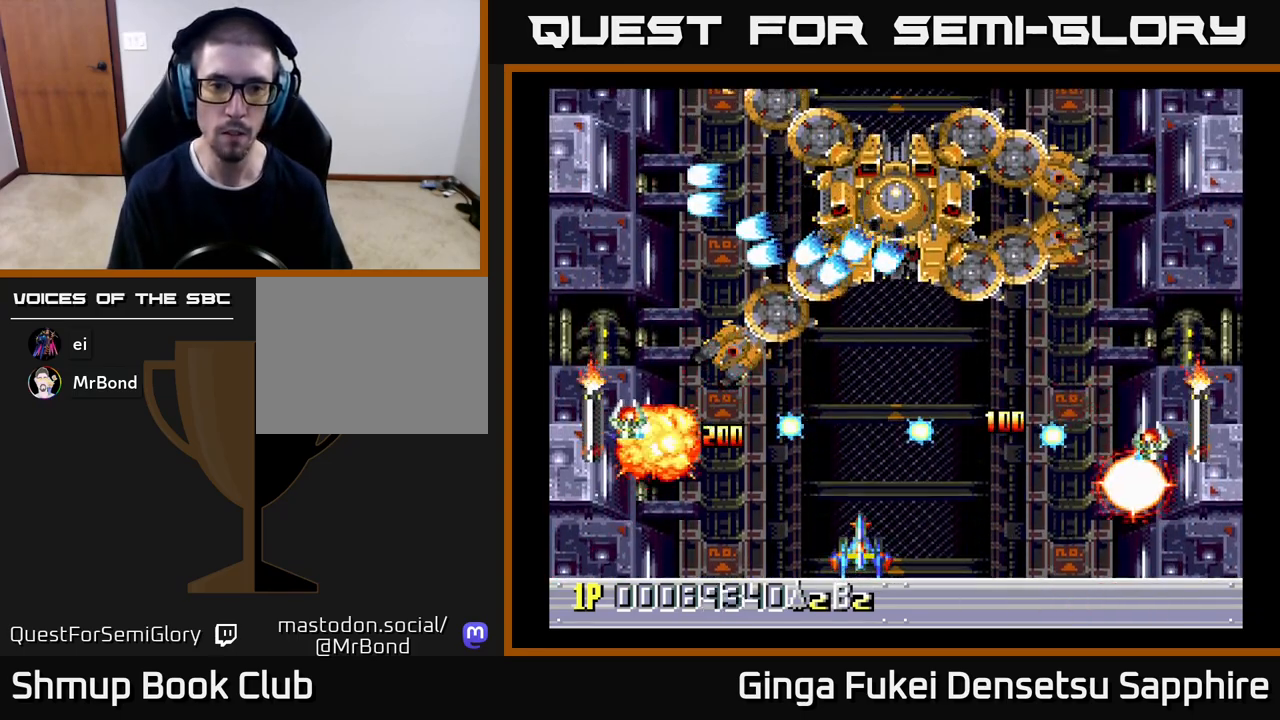
{"buttons": ["DPAD_DOWN", "DPAD_RIGHT"], "left_stick": "center", "events": [[333, "DPAD_RIGHT", "down"], [383, "DPAD_DOWN", "down"]]}